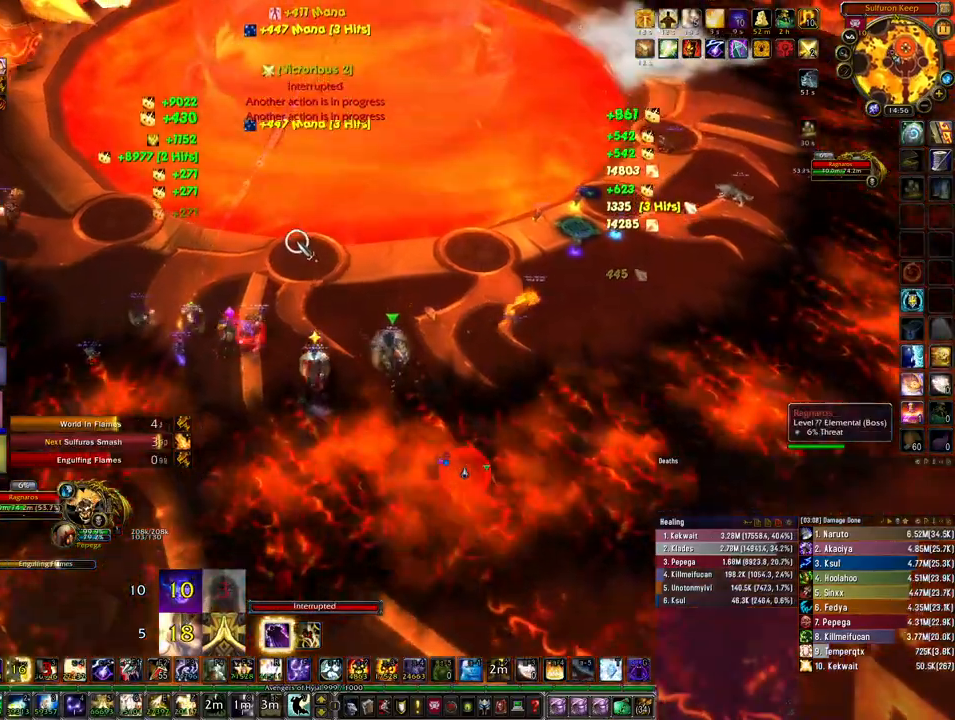
Gameplay with keyboard and mouse; each line is a JSON object with the keys and mouse buttons held at the frame after it. "events" lists presses ("down") and releases ("up") of "1", "2", "3", "4", "5", "a", "alt", "b", "c", "ctrl", "d", "e", "f", "g", "q", "r", "s", "shift", "space", "t", "tab", "tilde", "v", "w", "x", "z", "mouse_left", "mouse_wheel", "mouse_right", "mouse_mb4" and "mouse_mb5" between this image and that frame as [ms after this image, input, new state], when the widget could be followed in between. "mouse_left", "mouse_wheel", "mouse_right", "mouse_mb4", "mouse_mb5" = the "left", "wheel", "right", "mb4", "mb5" buttons of the "mouse" list. No other keys are recorded. "wheel" means that the mouse wheel is clicked or scrolled. Mouse movement is not recorded.
{"keys": ["4", "ctrl"], "mouse": [], "events": [[167, "ctrl", "down"], [333, "w", "up"], [433, "4", "down"]]}
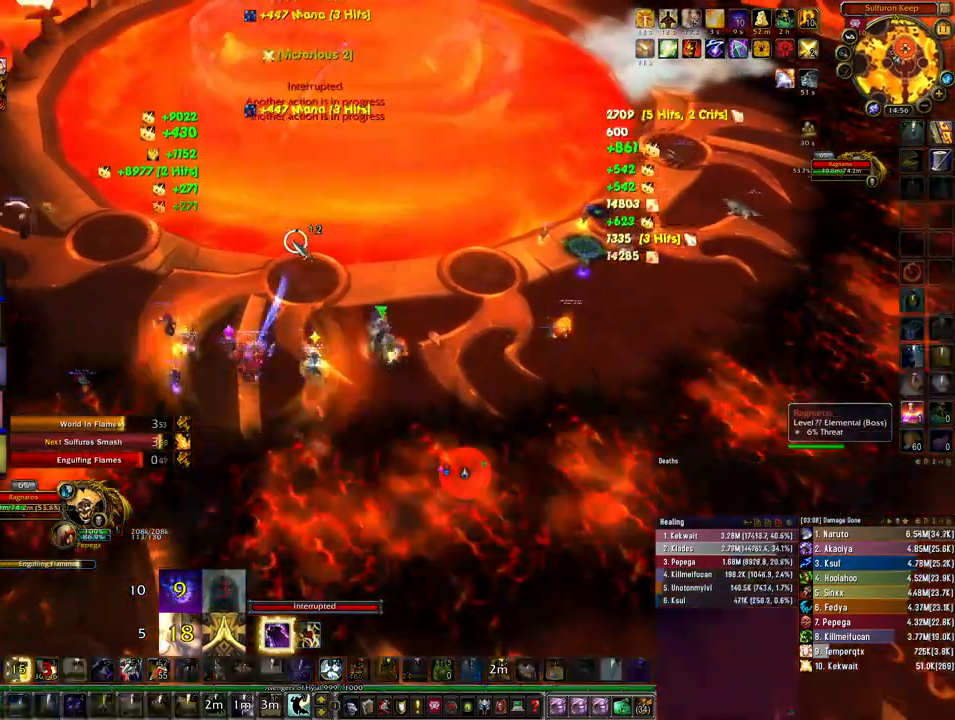
{"keys": [], "mouse": [], "events": [[33, "4", "up"], [133, "ctrl", "up"], [200, "w", "down"], [400, "w", "up"]]}
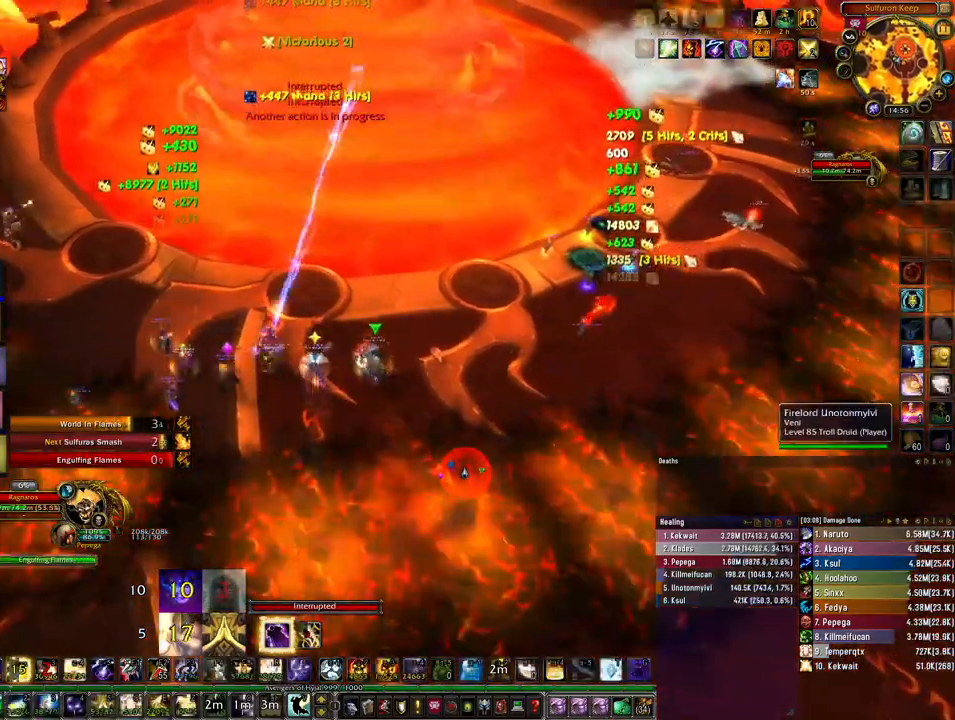
{"keys": [], "mouse": [], "events": [[100, "q", "down"], [200, "q", "up"]]}
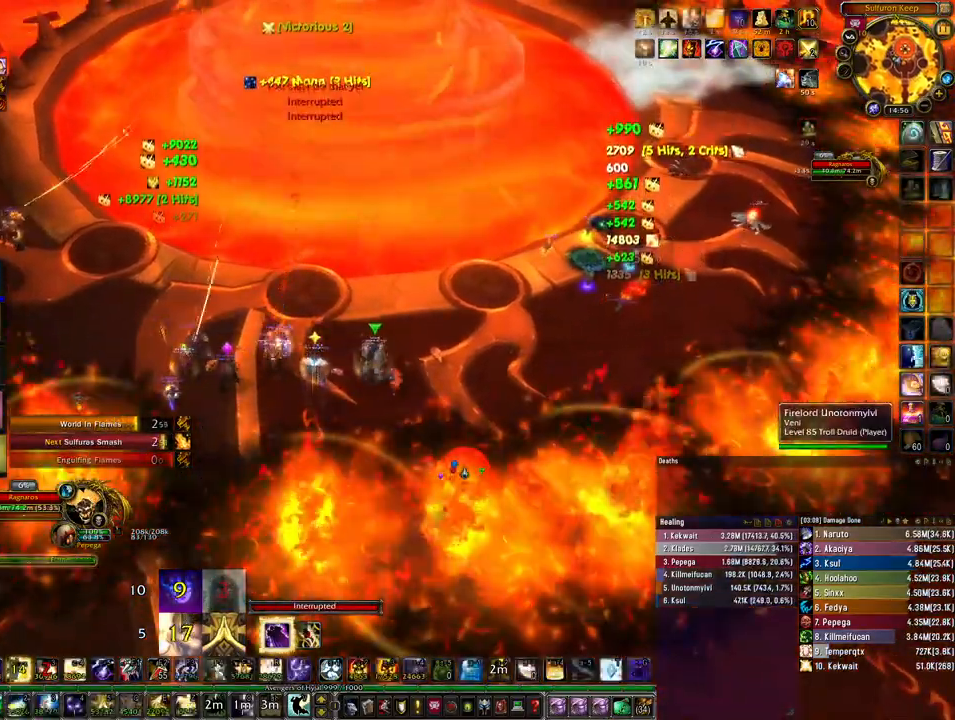
{"keys": ["ctrl"], "mouse": [], "events": [[200, "ctrl", "down"], [267, "4", "down"], [400, "4", "up"]]}
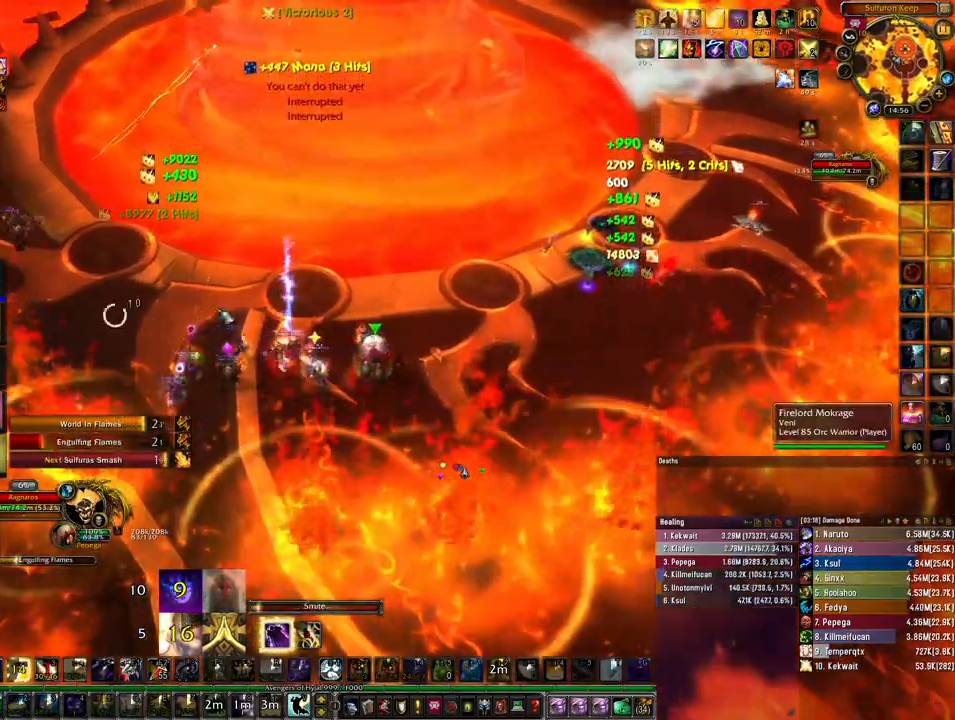
{"keys": ["ctrl"], "mouse": [], "events": []}
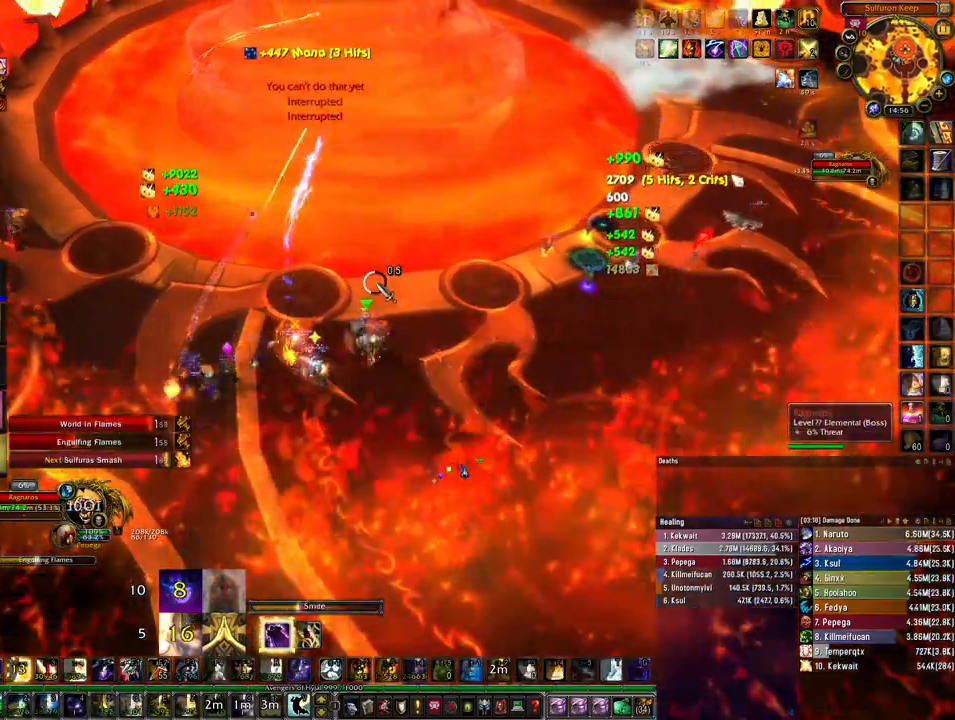
{"keys": ["ctrl"], "mouse": [], "events": []}
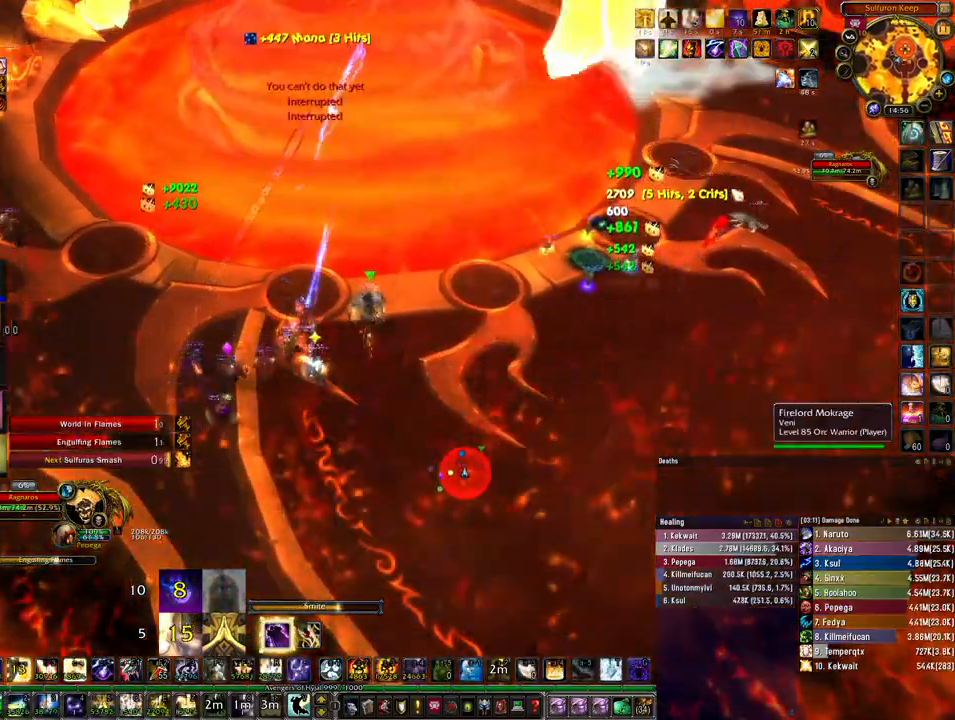
{"keys": ["4", "ctrl"], "mouse": [], "events": [[300, "4", "down"], [400, "4", "up"], [500, "4", "down"]]}
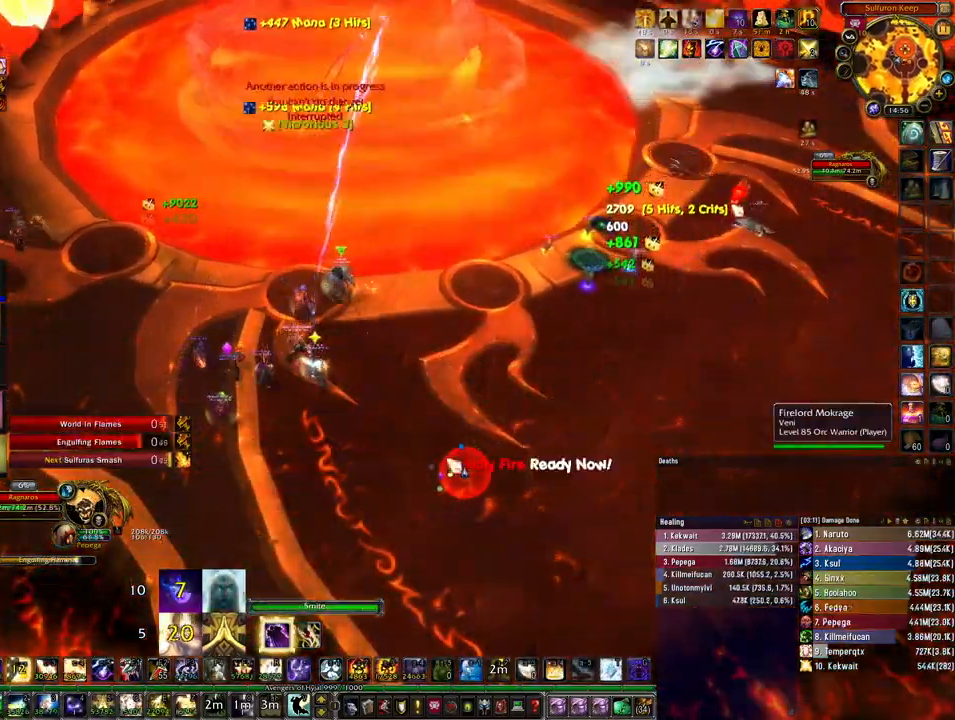
{"keys": ["ctrl"], "mouse": [], "events": [[67, "4", "up"], [133, "4", "down"], [233, "4", "up"], [333, "4", "down"], [400, "4", "up"]]}
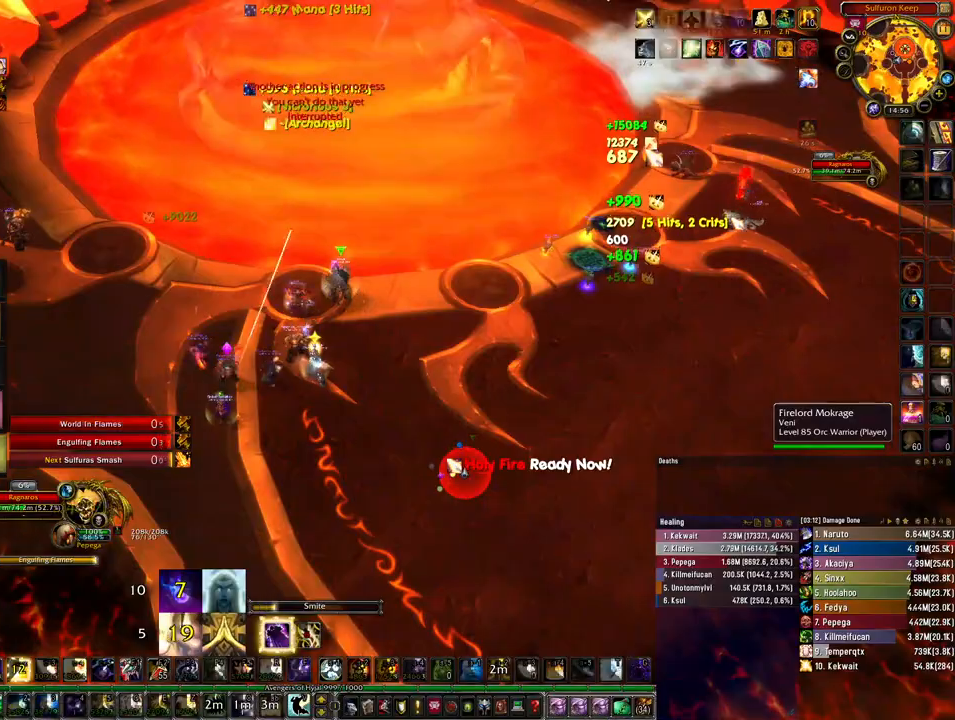
{"keys": ["ctrl"], "mouse": [], "events": [[33, "4", "down"], [133, "4", "up"]]}
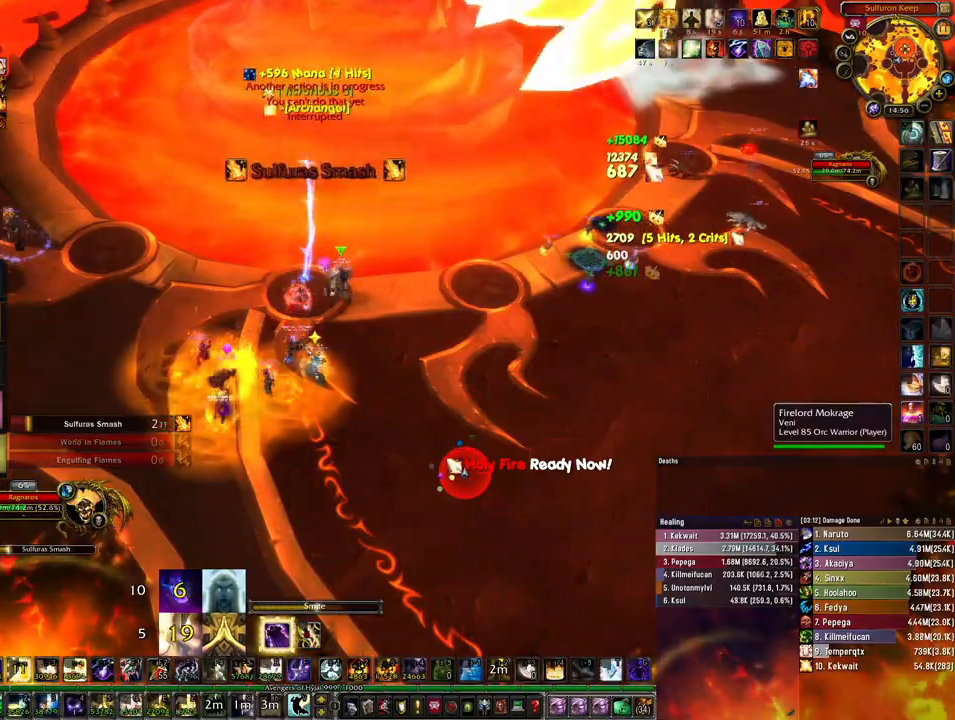
{"keys": [], "mouse": [], "events": [[333, "ctrl", "up"]]}
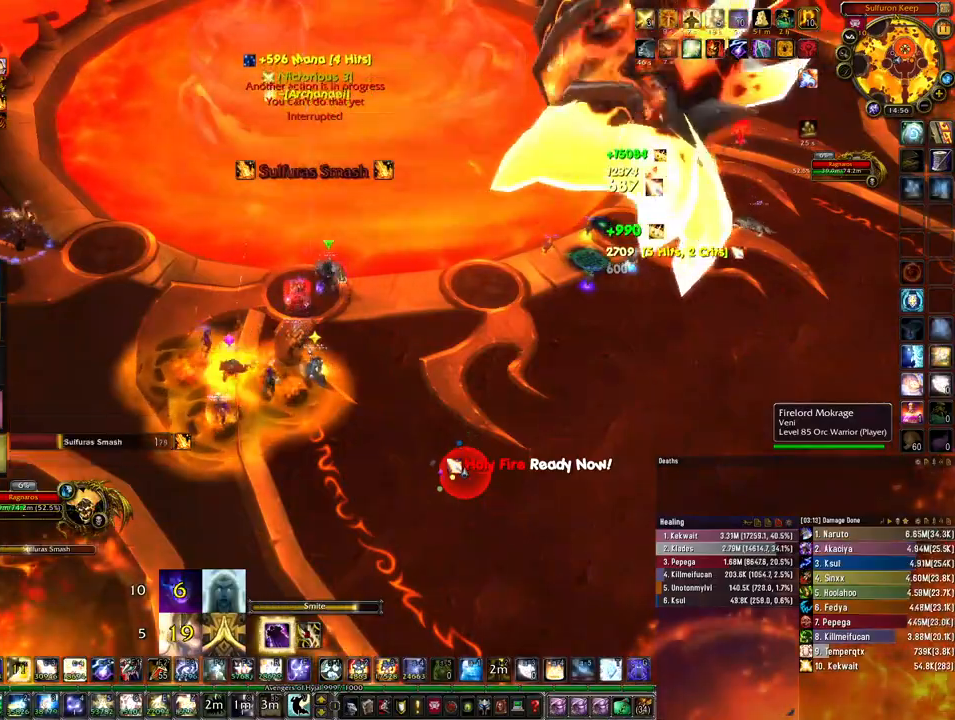
{"keys": ["w"], "mouse": [], "events": [[367, "w", "down"]]}
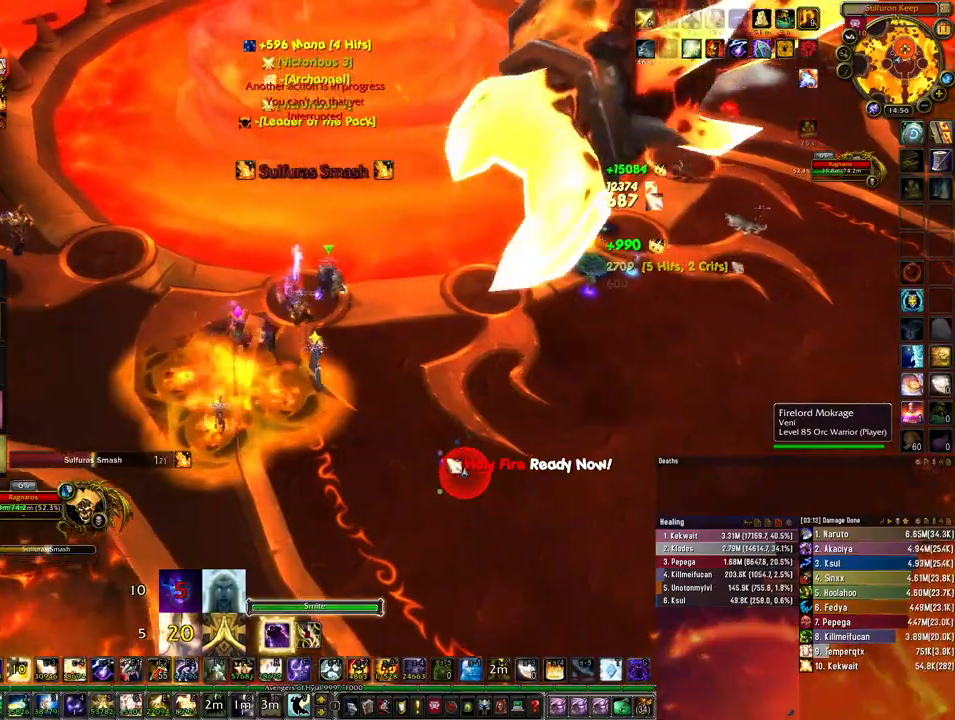
{"keys": ["w"], "mouse": [], "events": []}
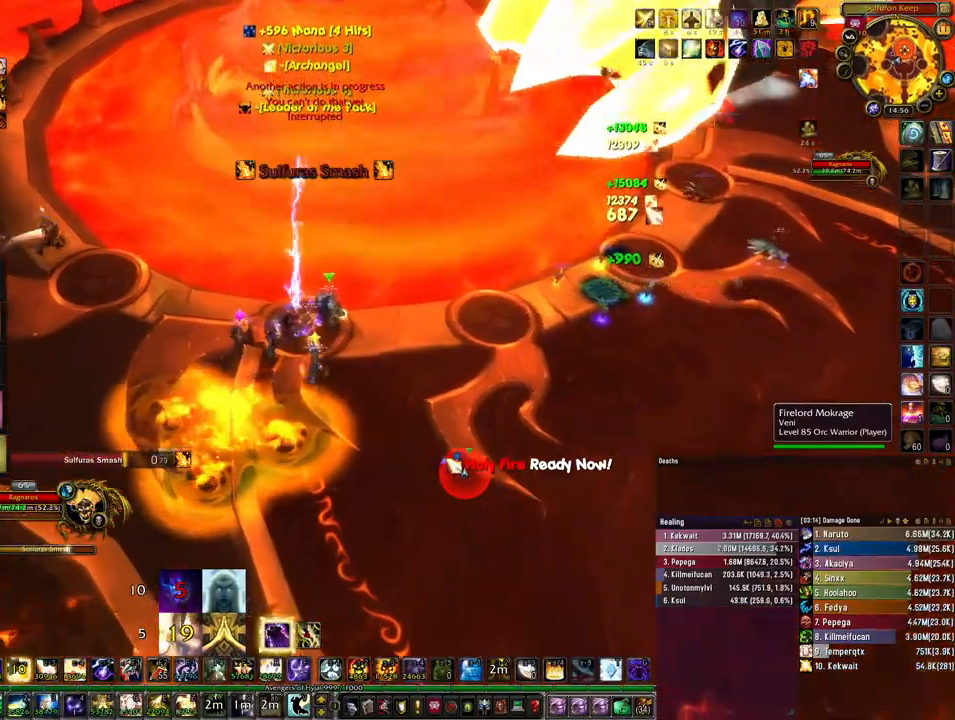
{"keys": ["w"], "mouse": [], "events": [[300, "a", "down"], [400, "a", "up"]]}
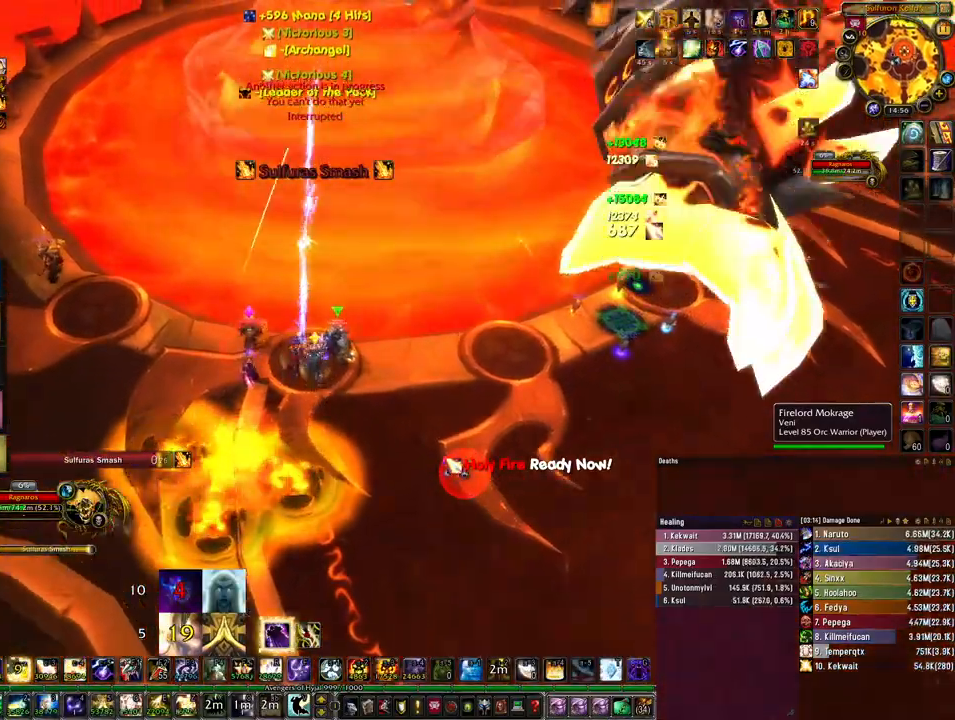
{"keys": ["ctrl"], "mouse": [], "events": [[67, "w", "up"], [100, "ctrl", "down"], [200, "3", "down"], [300, "3", "up"]]}
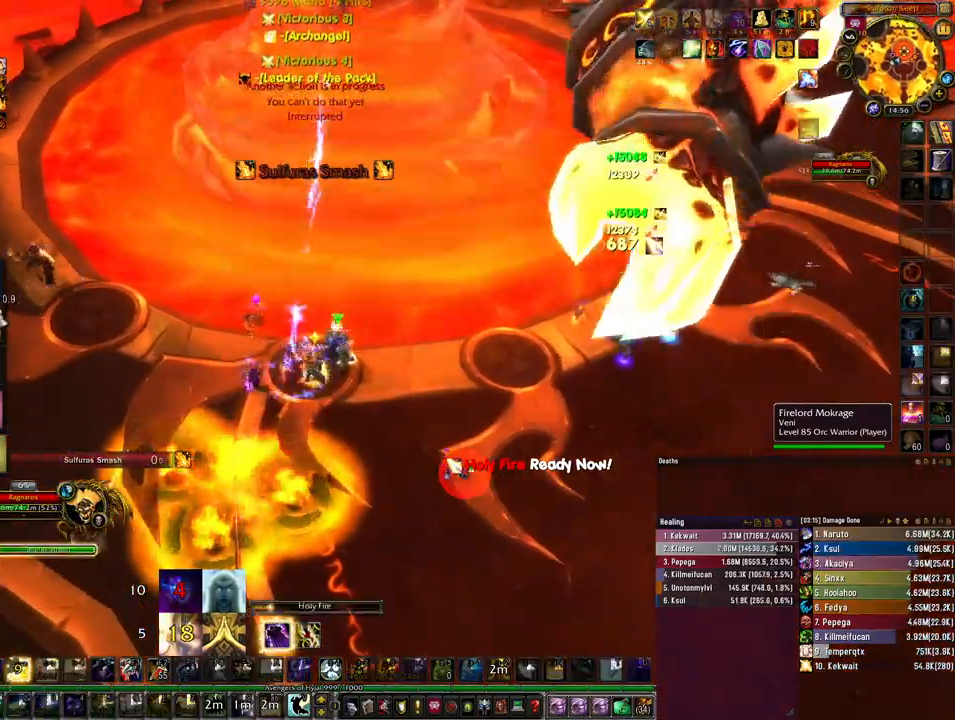
{"keys": ["ctrl"], "mouse": [], "events": []}
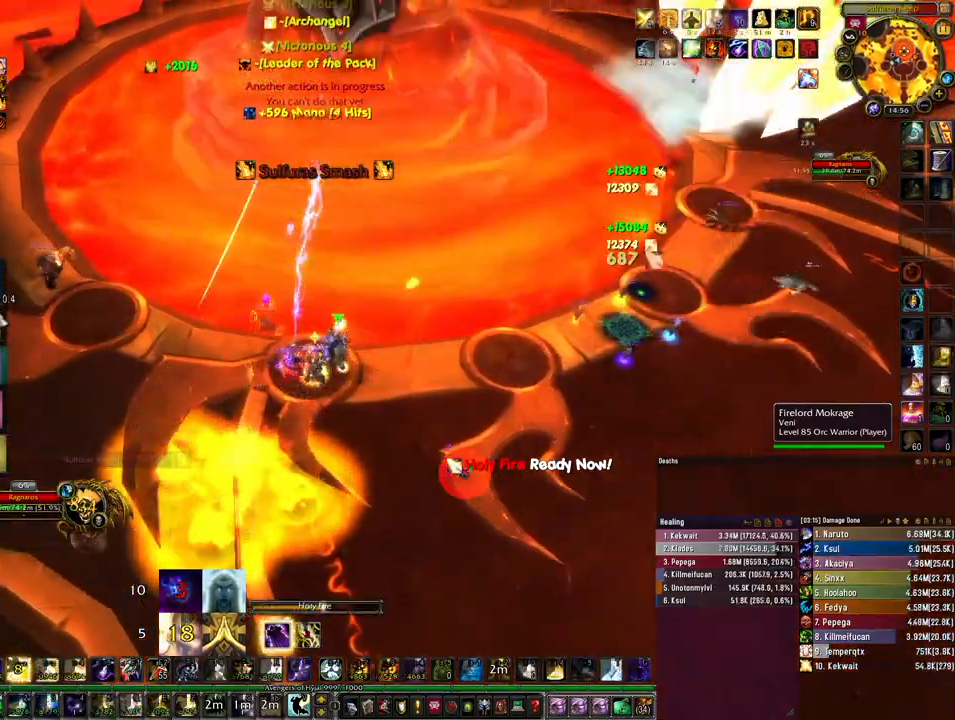
{"keys": ["4", "ctrl"], "mouse": [], "events": [[433, "4", "down"]]}
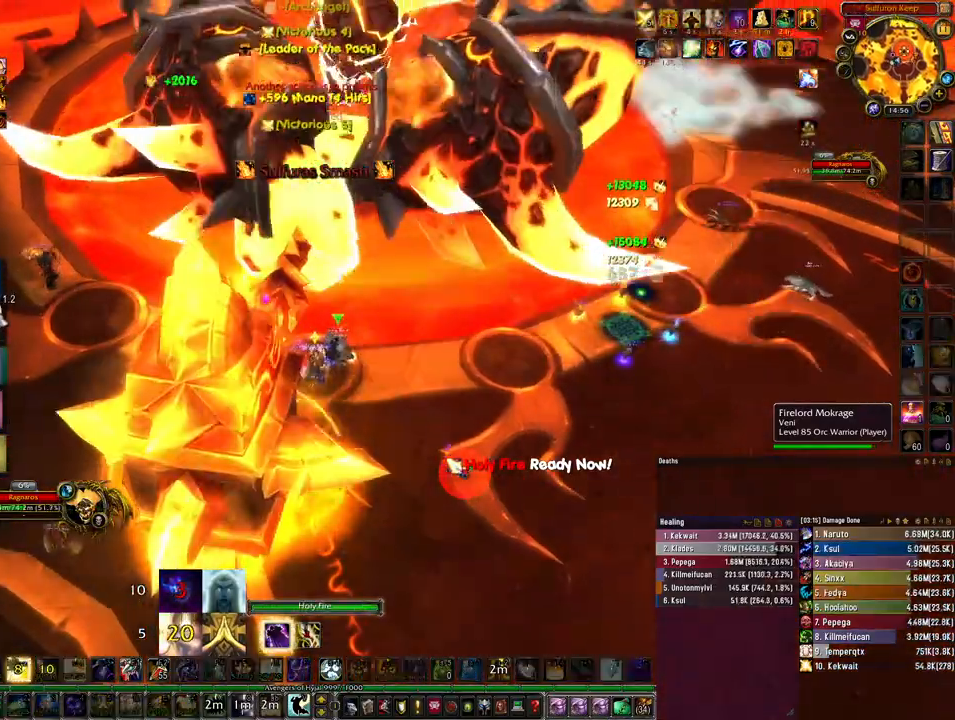
{"keys": ["4", "ctrl"], "mouse": [], "events": [[33, "4", "up"], [133, "4", "down"], [200, "4", "up"], [300, "4", "down"], [367, "4", "up"], [467, "4", "down"]]}
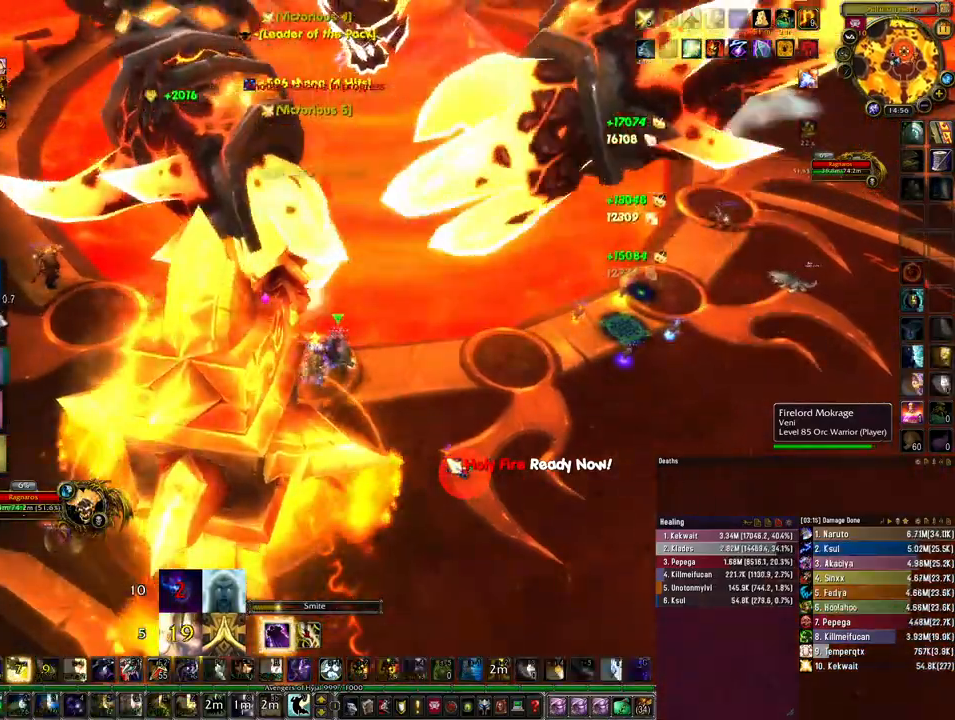
{"keys": ["ctrl"], "mouse": [], "events": [[33, "4", "up"], [133, "4", "down"], [233, "4", "up"]]}
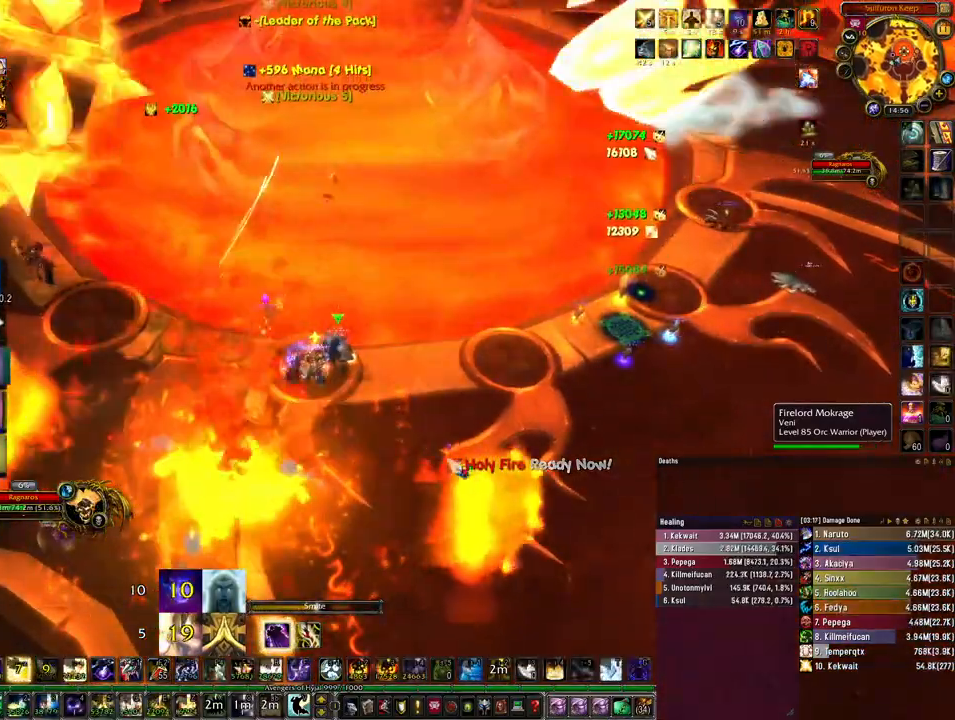
{"keys": [], "mouse": [], "events": [[333, "ctrl", "up"]]}
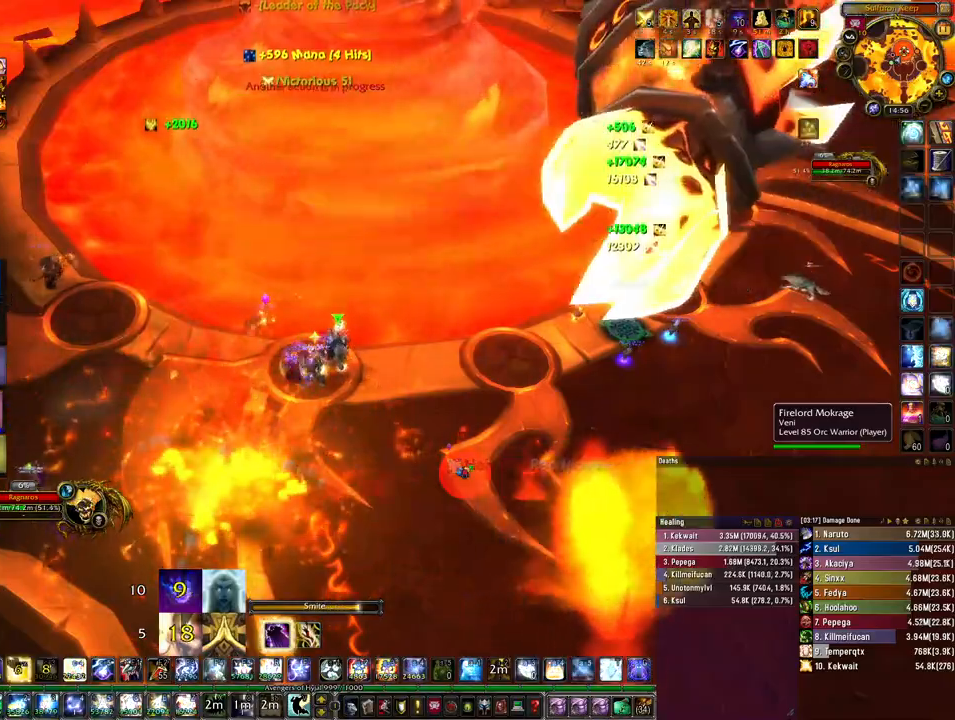
{"keys": ["q"], "mouse": [], "events": [[267, "q", "down"]]}
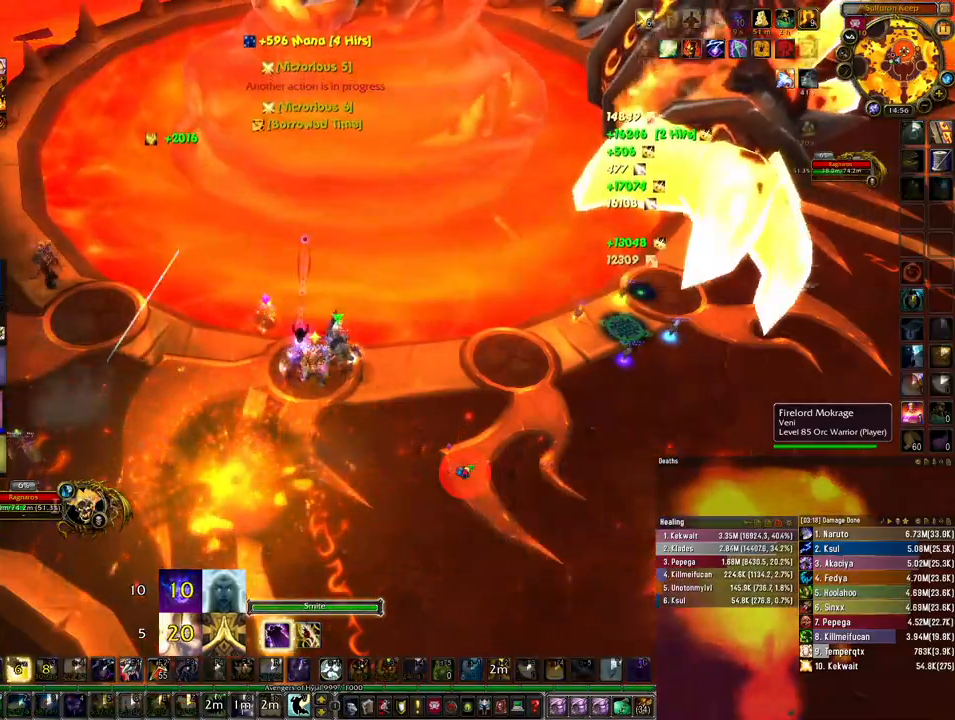
{"keys": ["ctrl"], "mouse": [], "events": [[100, "q", "up"], [233, "ctrl", "down"]]}
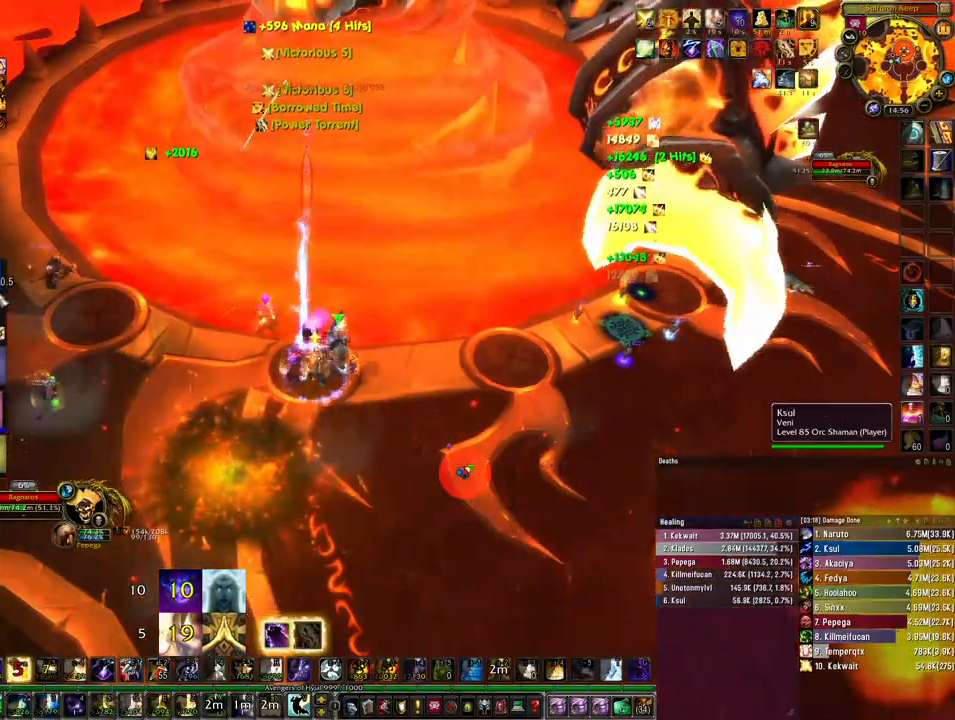
{"keys": [], "mouse": [], "events": [[467, "ctrl", "up"]]}
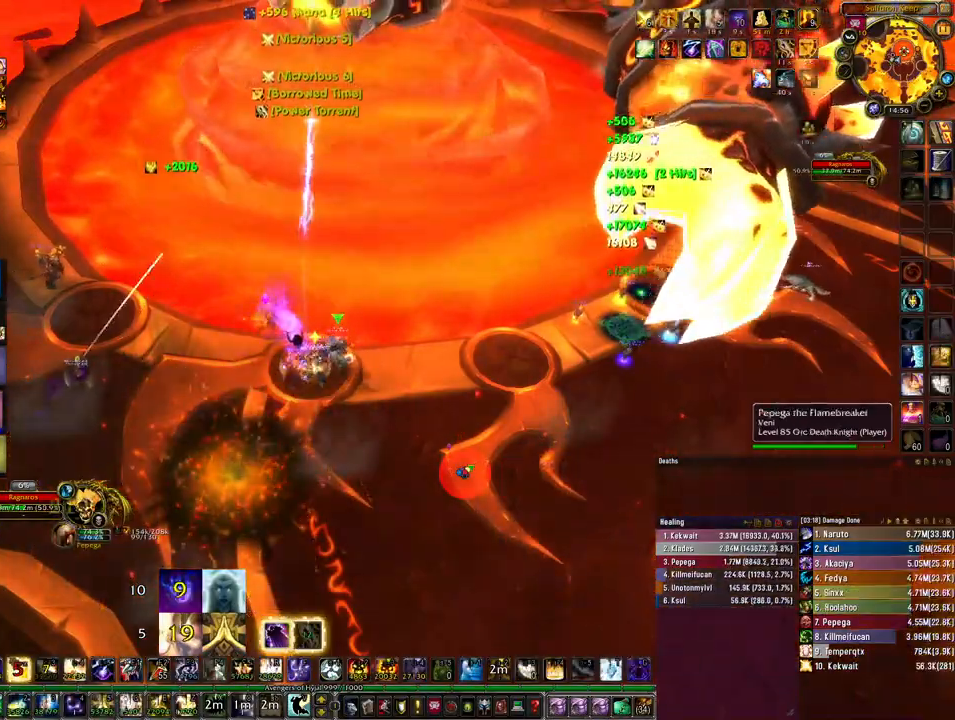
{"keys": ["ctrl"], "mouse": [], "events": [[133, "q", "down"], [233, "q", "up"], [300, "q", "down"], [433, "q", "up"], [467, "ctrl", "down"]]}
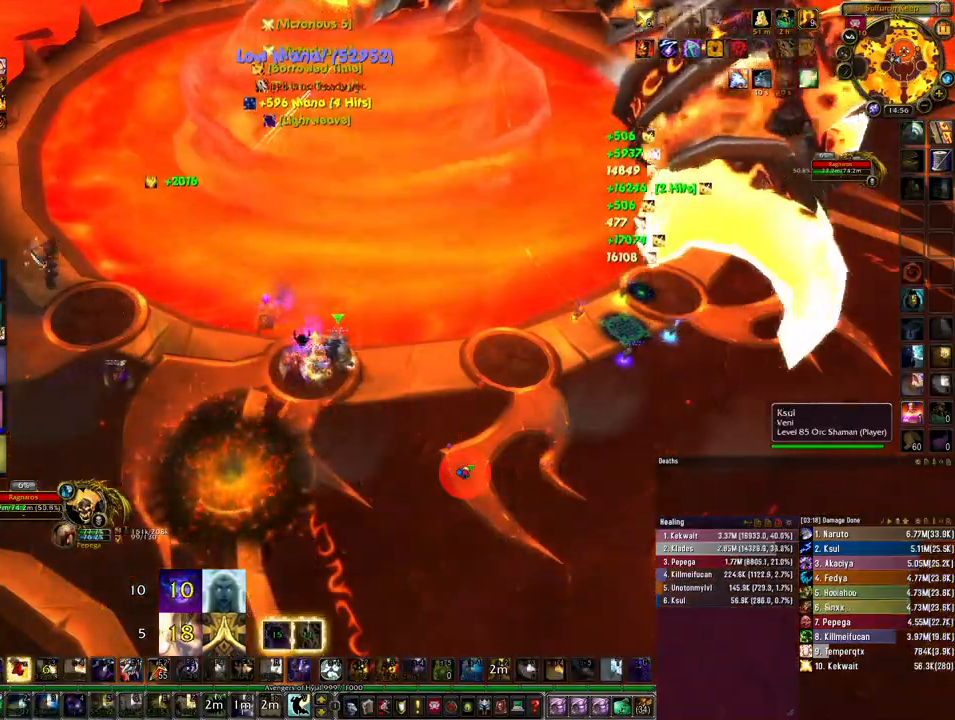
{"keys": ["4", "ctrl"], "mouse": [], "events": [[467, "4", "down"]]}
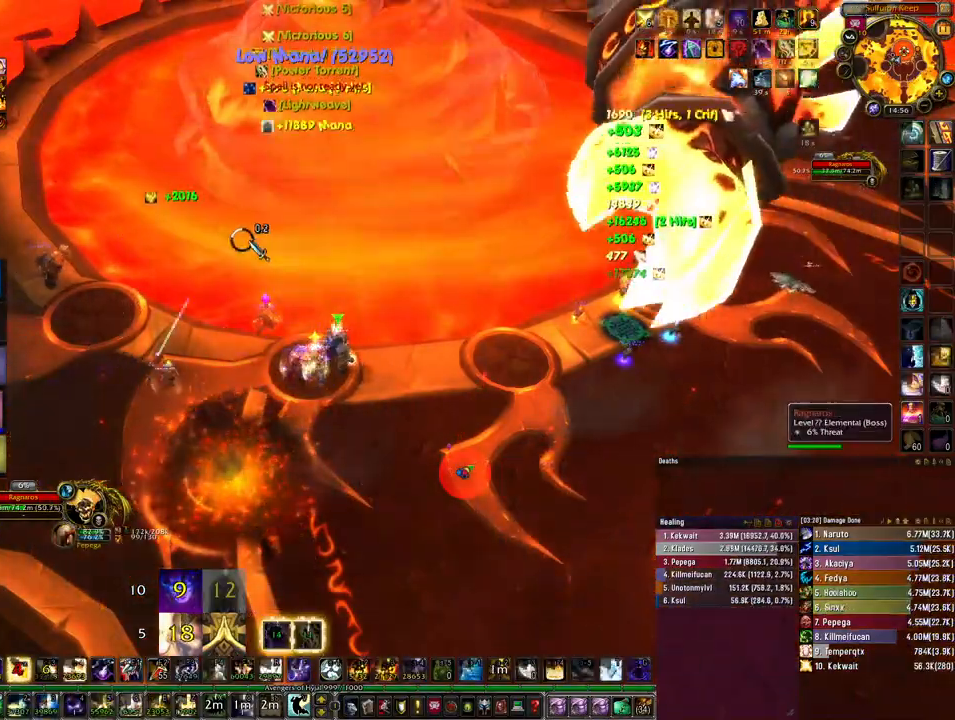
{"keys": ["4", "ctrl"], "mouse": [], "events": [[67, "4", "up"], [167, "4", "down"], [233, "4", "up"], [333, "4", "down"], [400, "4", "up"], [500, "4", "down"]]}
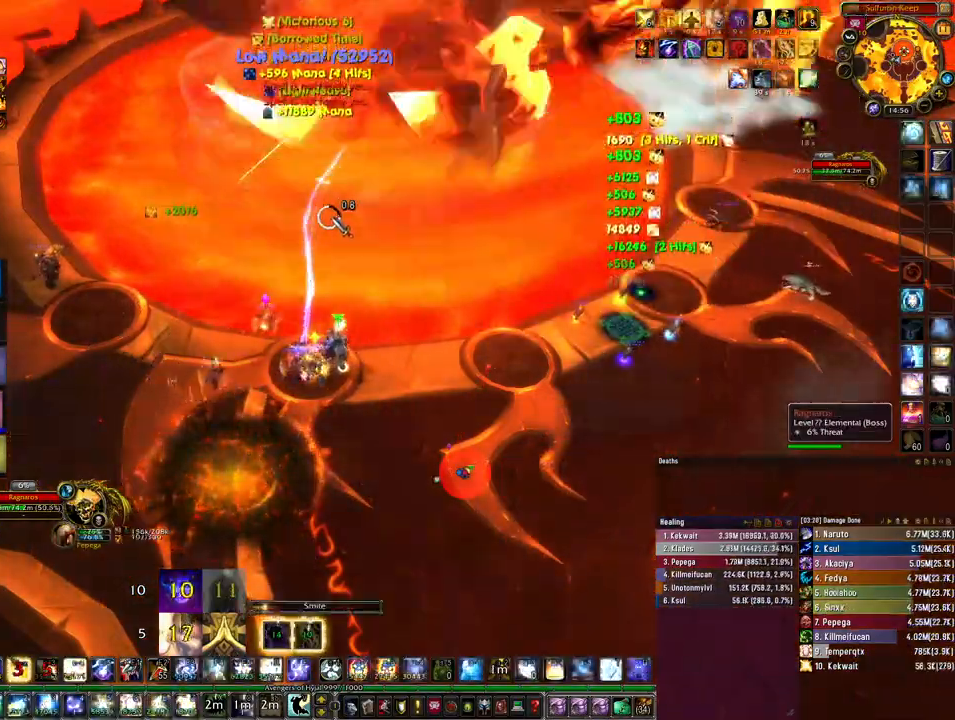
{"keys": ["ctrl"], "mouse": [], "events": [[100, "4", "up"], [167, "4", "down"], [267, "4", "up"]]}
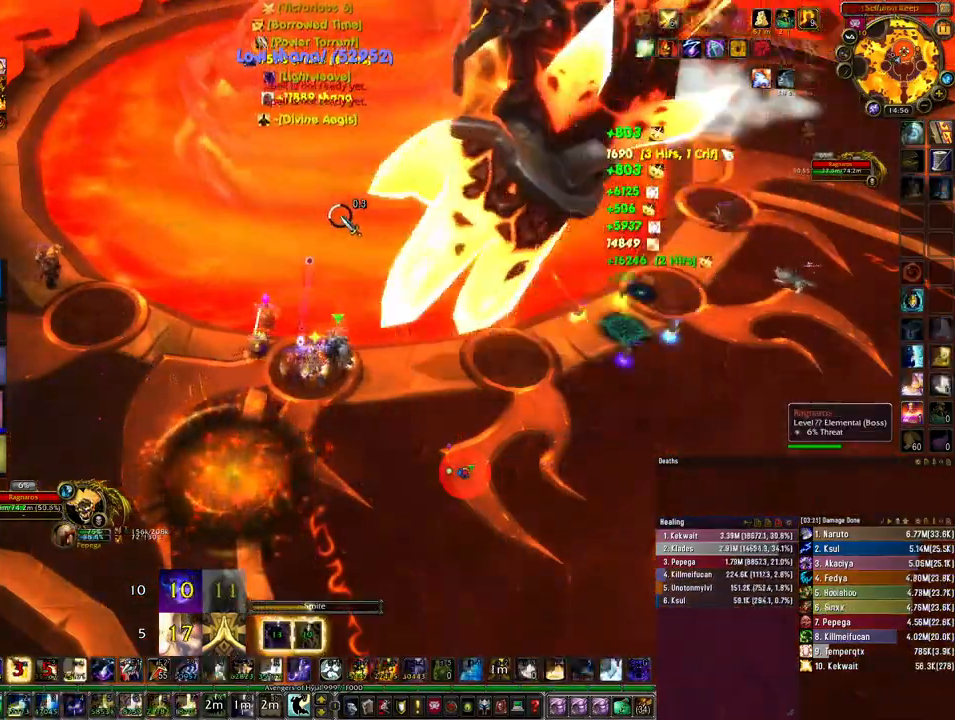
{"keys": ["ctrl"], "mouse": [], "events": []}
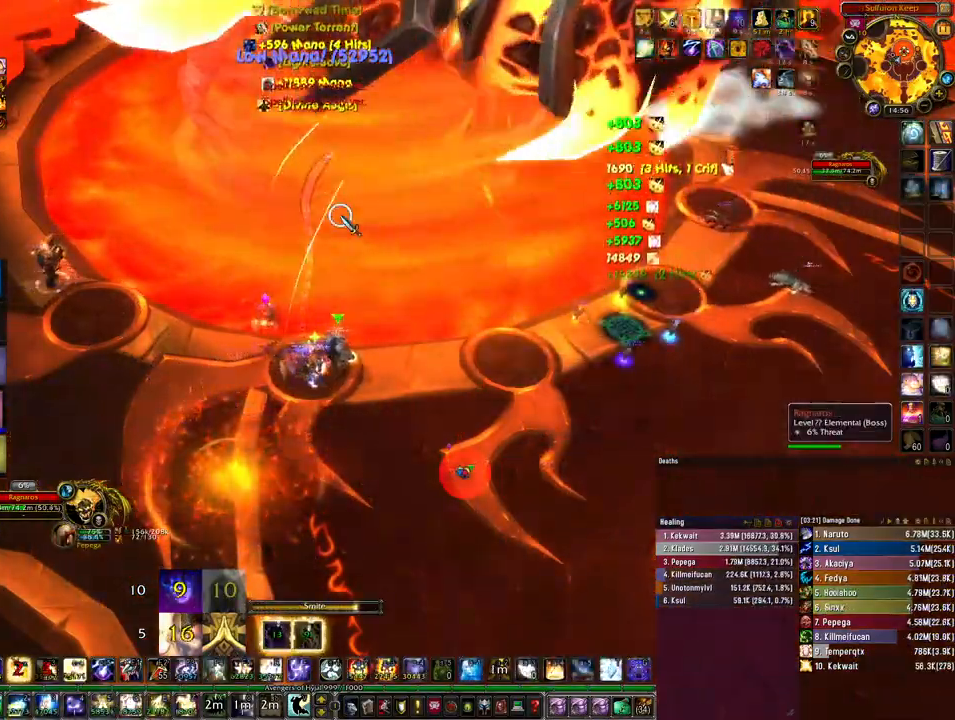
{"keys": ["ctrl"], "mouse": [], "events": [[67, "4", "down"], [133, "4", "up"], [233, "4", "down"], [300, "4", "up"], [400, "4", "down"], [500, "4", "up"]]}
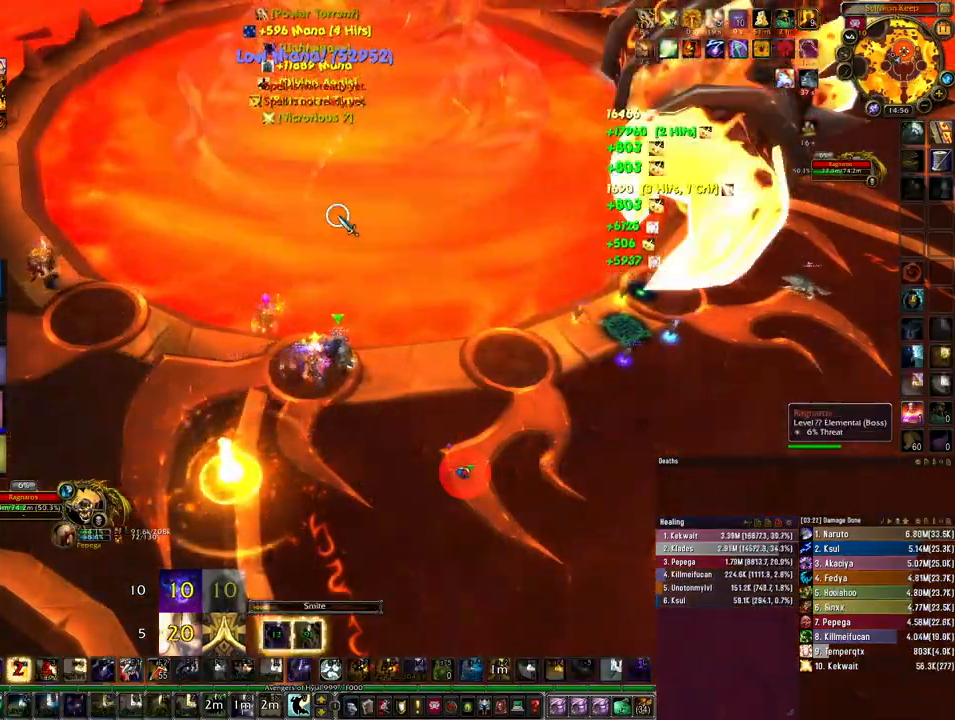
{"keys": ["ctrl"], "mouse": [], "events": [[100, "4", "down"], [200, "4", "up"], [267, "4", "down"], [367, "4", "up"]]}
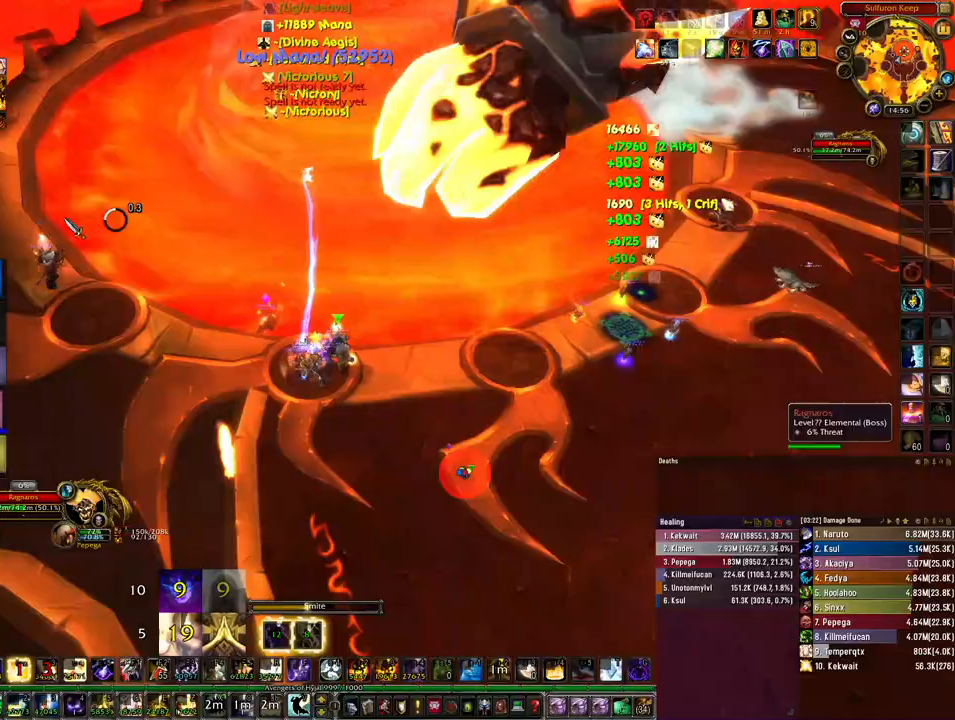
{"keys": [], "mouse": [], "events": [[100, "ctrl", "up"]]}